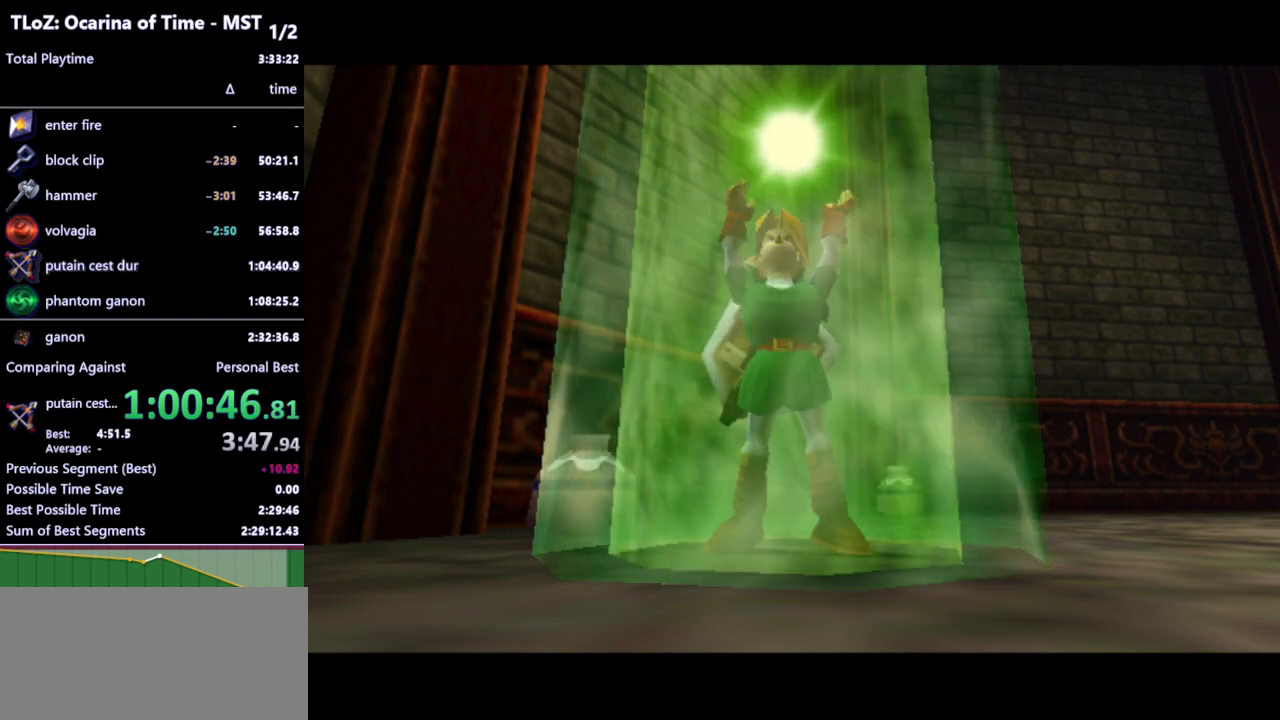
Gameplay with a controller (Nintendo layout); each line is a JSON object with the inputs held at the frame after it. "events" lists button and stick changes between this image and that frame as [ms after this image, input, new state], when the widget could be followed in between. Not read: L3 R3.
{"buttons": [], "left_stick": "center", "right_stick": "center", "events": [[333, "X", "down"], [400, "X", "up"], [467, "X", "down"], [500, "X", "up"]]}
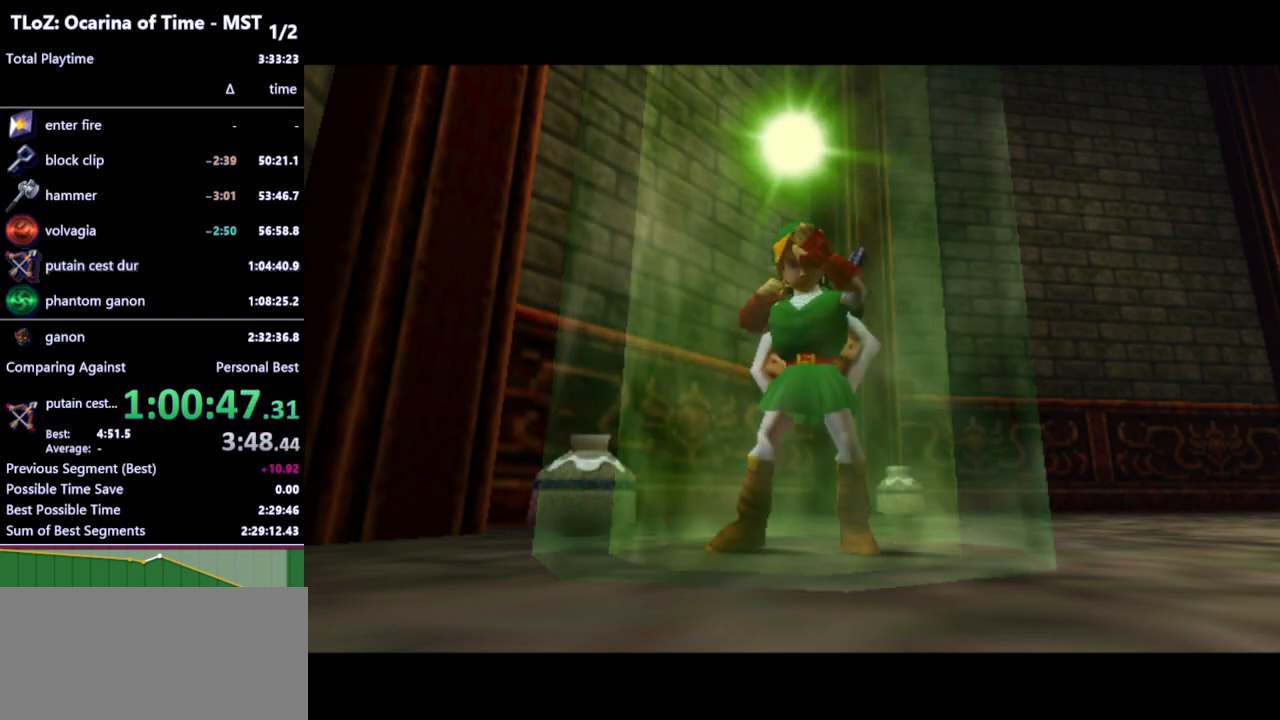
{"buttons": [], "left_stick": "center", "right_stick": "center", "events": [[33, "X", "down"], [67, "X", "up"], [233, "X", "down"], [267, "X", "up"], [333, "X", "down"], [367, "X", "up"], [433, "X", "down"], [467, "X", "up"]]}
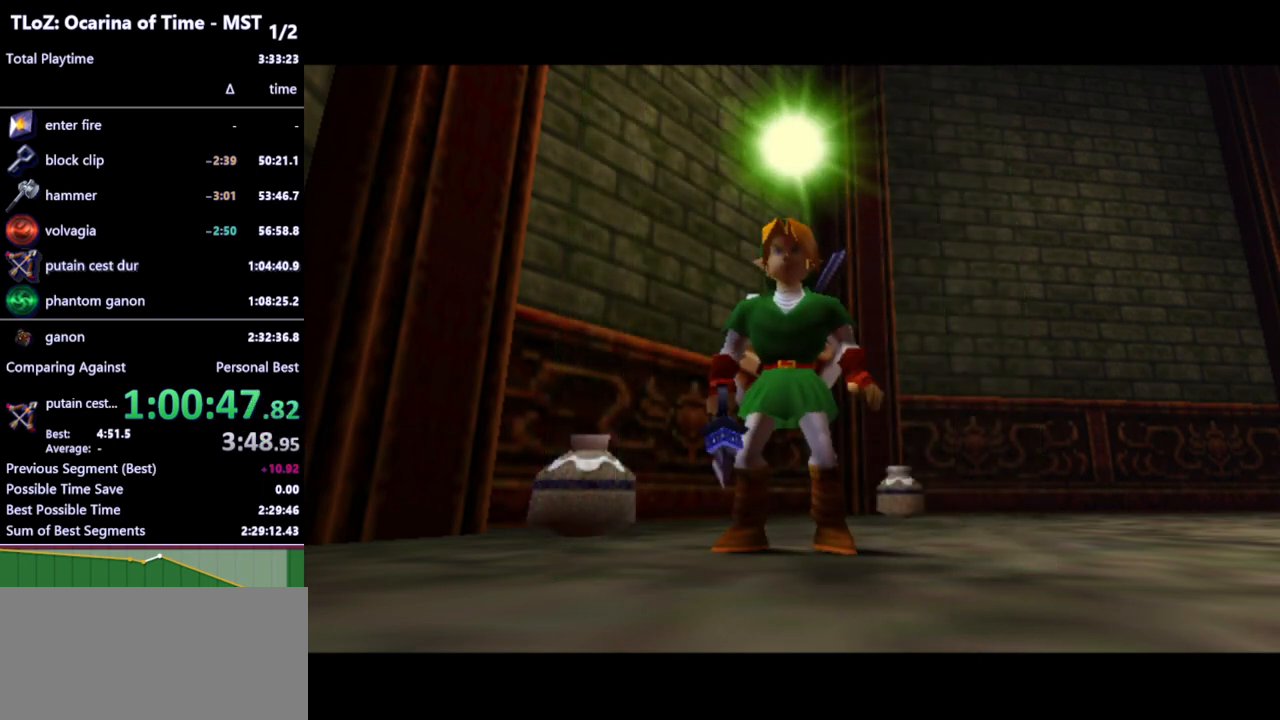
{"buttons": [], "left_stick": "center", "right_stick": "center", "events": [[67, "X", "down"], [100, "X", "up"], [167, "X", "down"], [200, "X", "up"], [267, "X", "down"], [300, "X", "up"], [367, "X", "down"], [400, "X", "up"]]}
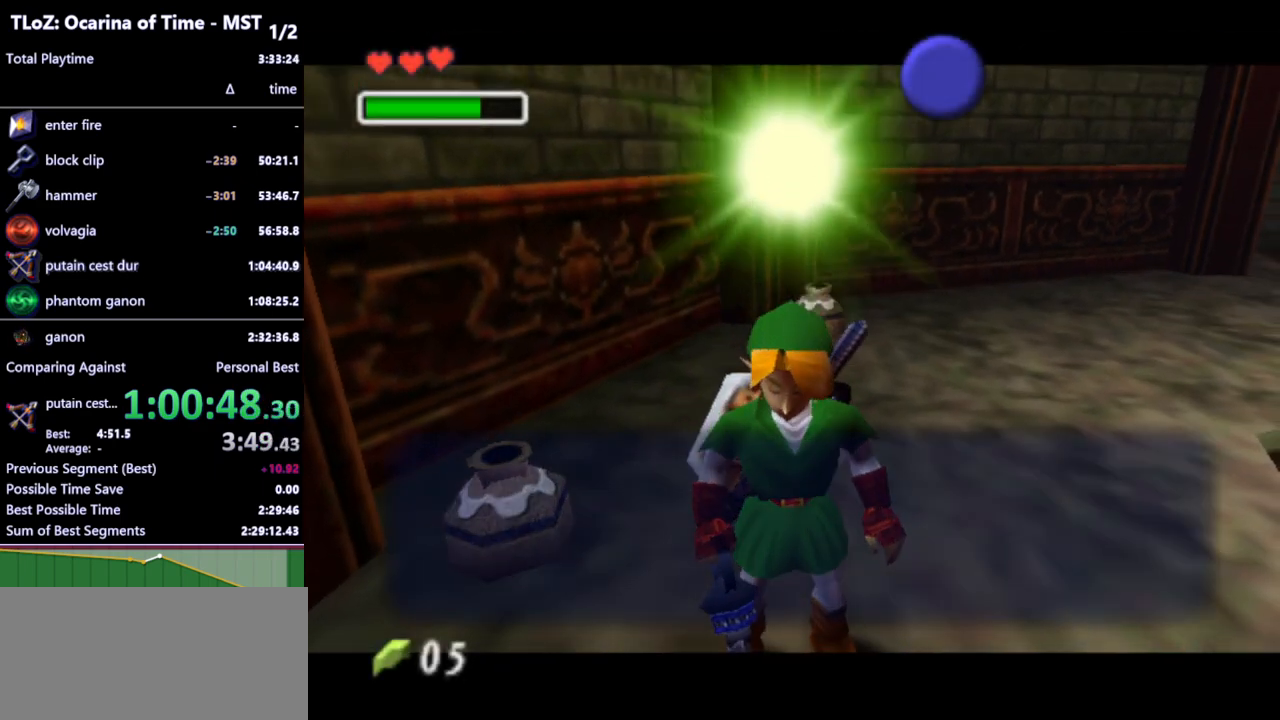
{"buttons": ["B"], "left_stick": "center", "right_stick": "center", "events": [[100, "A", "down"], [100, "B", "down"], [133, "A", "up"], [167, "A", "down"], [167, "B", "up"], [200, "A", "up"], [233, "B", "down"], [267, "A", "down"], [300, "A", "up"], [300, "B", "up"], [367, "A", "down"], [367, "B", "down"], [400, "A", "up"], [400, "B", "up"], [467, "A", "down"], [467, "B", "down"], [500, "A", "up"]]}
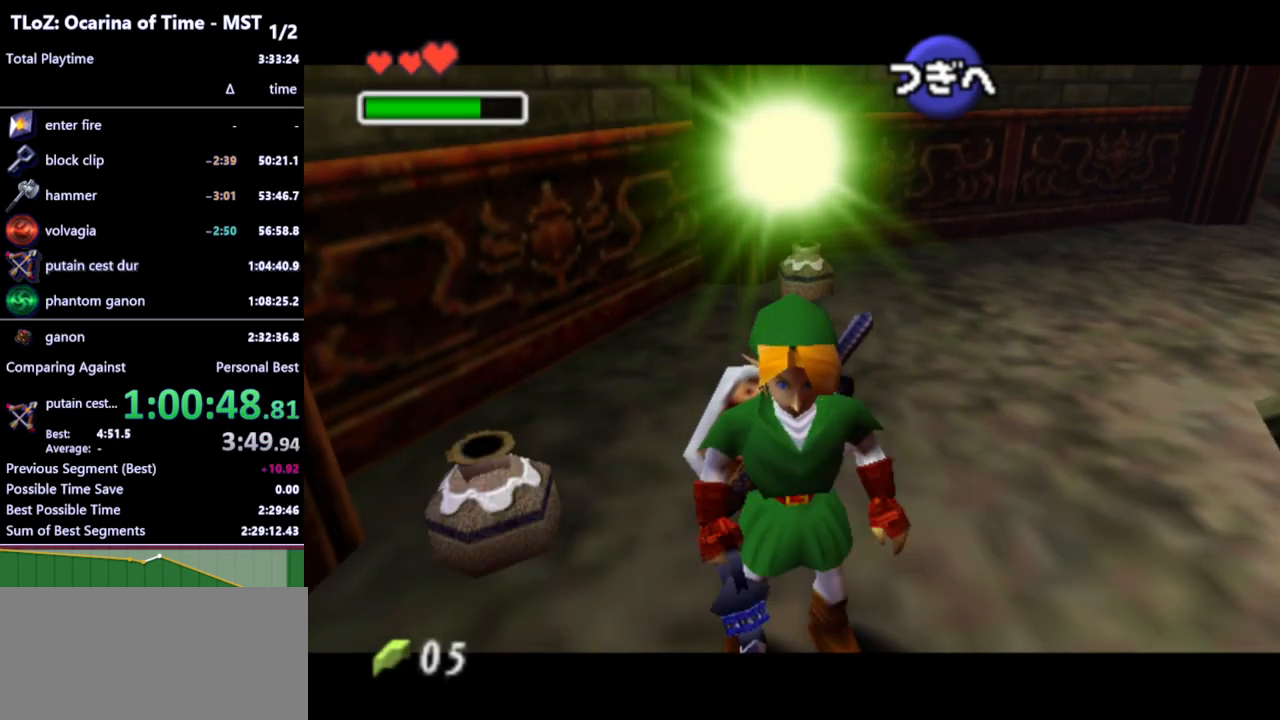
{"buttons": [], "left_stick": "center", "right_stick": "center", "events": [[33, "B", "up"], [67, "A", "down"], [100, "B", "down"], [133, "A", "up"], [167, "B", "up"]]}
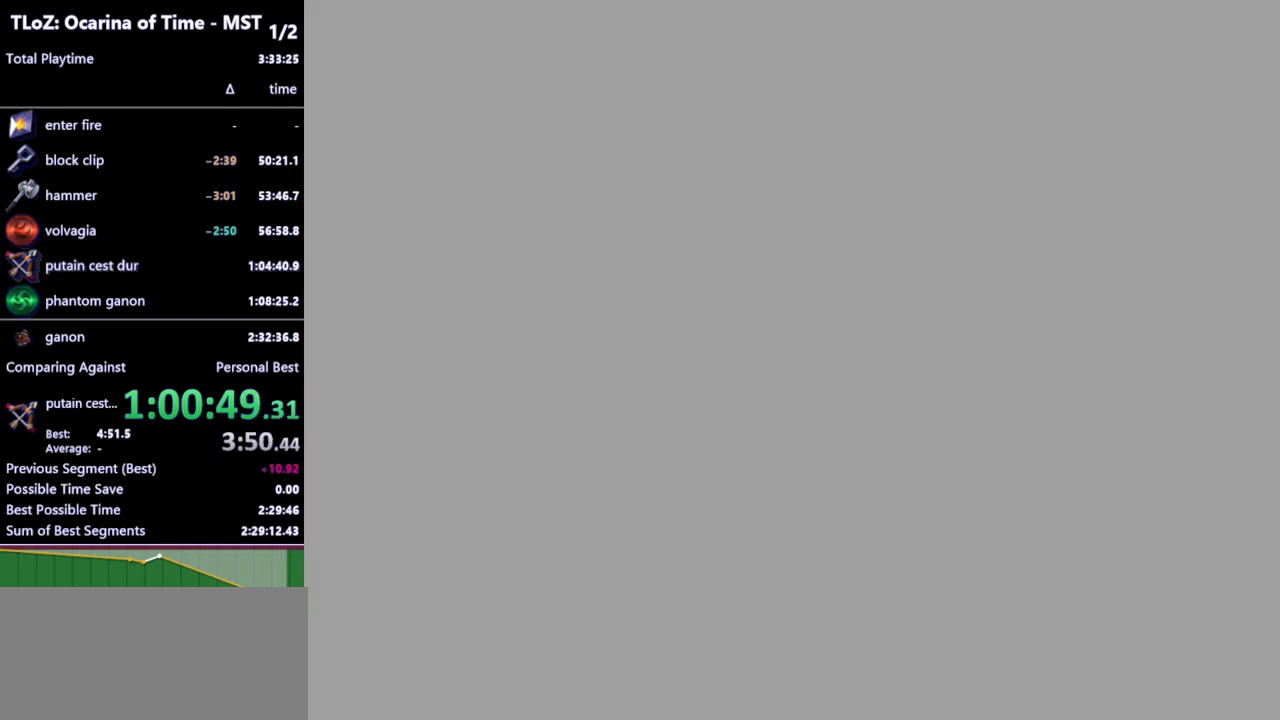
{"buttons": [], "left_stick": "center", "right_stick": "center", "events": []}
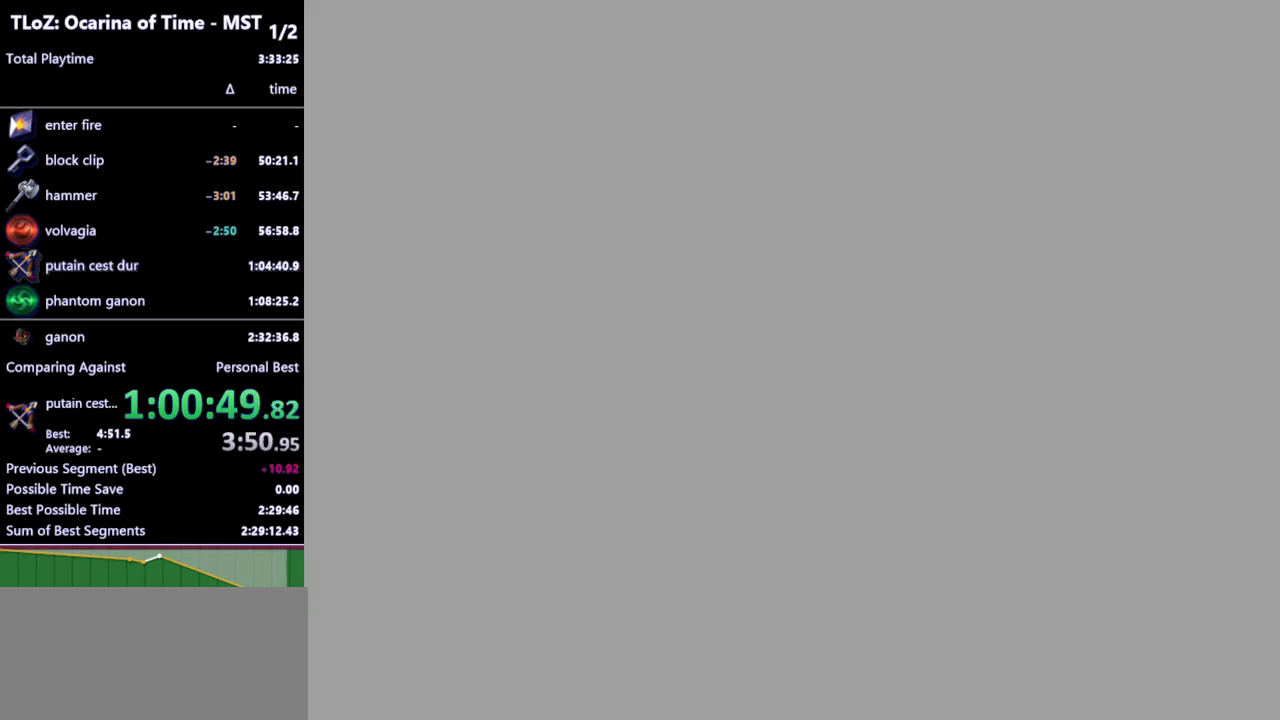
{"buttons": [], "left_stick": "center", "right_stick": "center", "events": []}
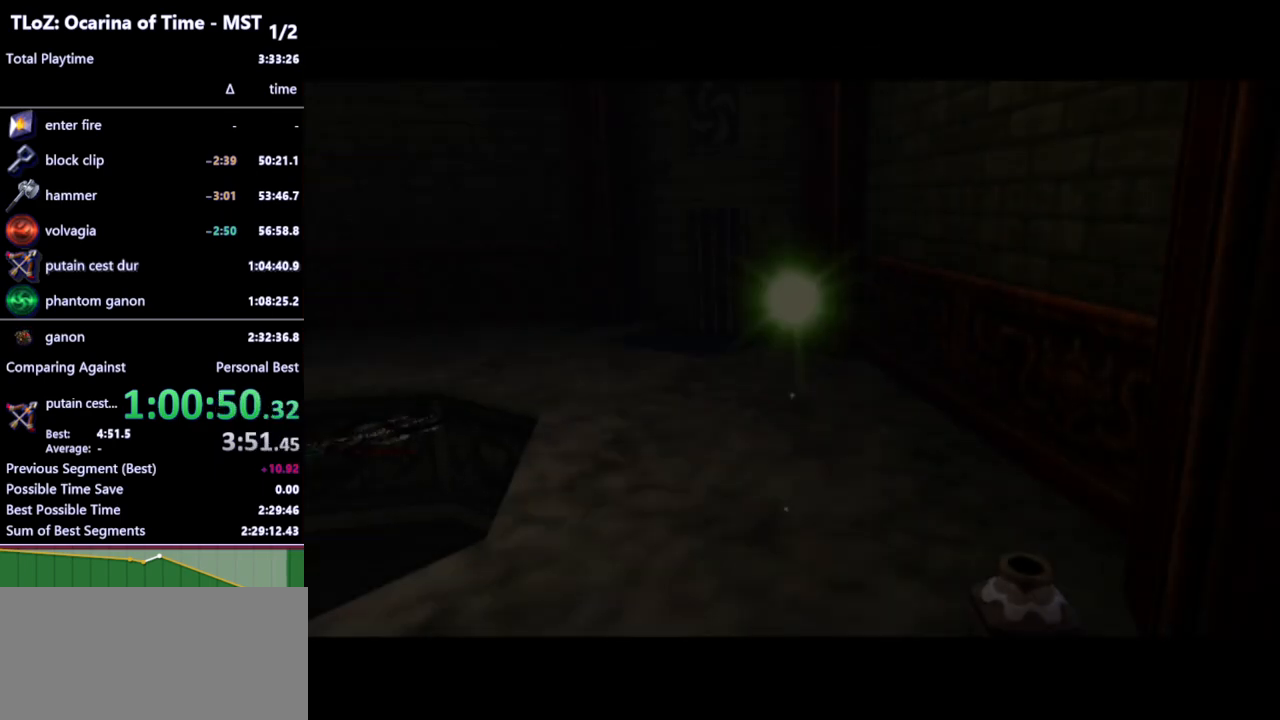
{"buttons": [], "left_stick": "center", "right_stick": "center", "events": [[33, "B", "down"], [167, "B", "up"], [233, "B", "down"], [267, "B", "up"], [333, "B", "down"], [367, "B", "up"], [433, "B", "down"], [500, "B", "up"]]}
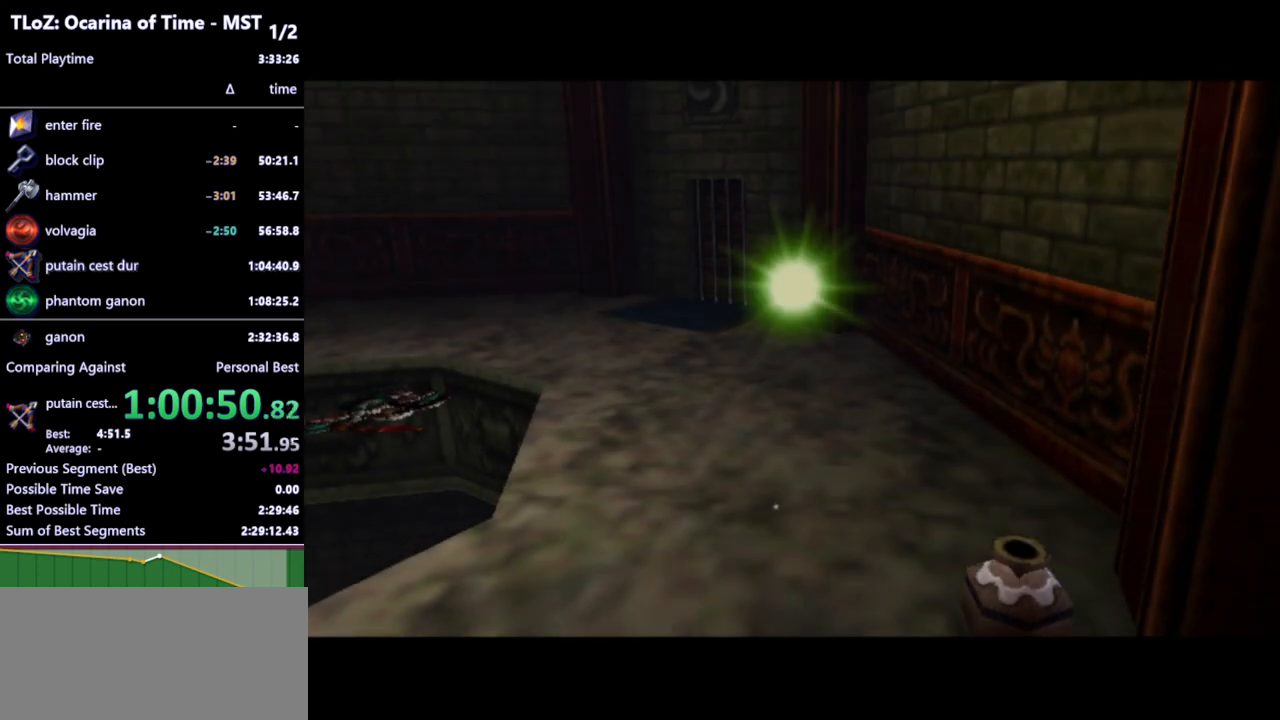
{"buttons": ["B"], "left_stick": "center", "right_stick": "center", "events": [[67, "B", "down"], [133, "B", "up"], [167, "B", "down"], [233, "B", "up"], [267, "B", "down"], [333, "B", "up"], [400, "B", "down"], [467, "B", "up"], [500, "B", "down"]]}
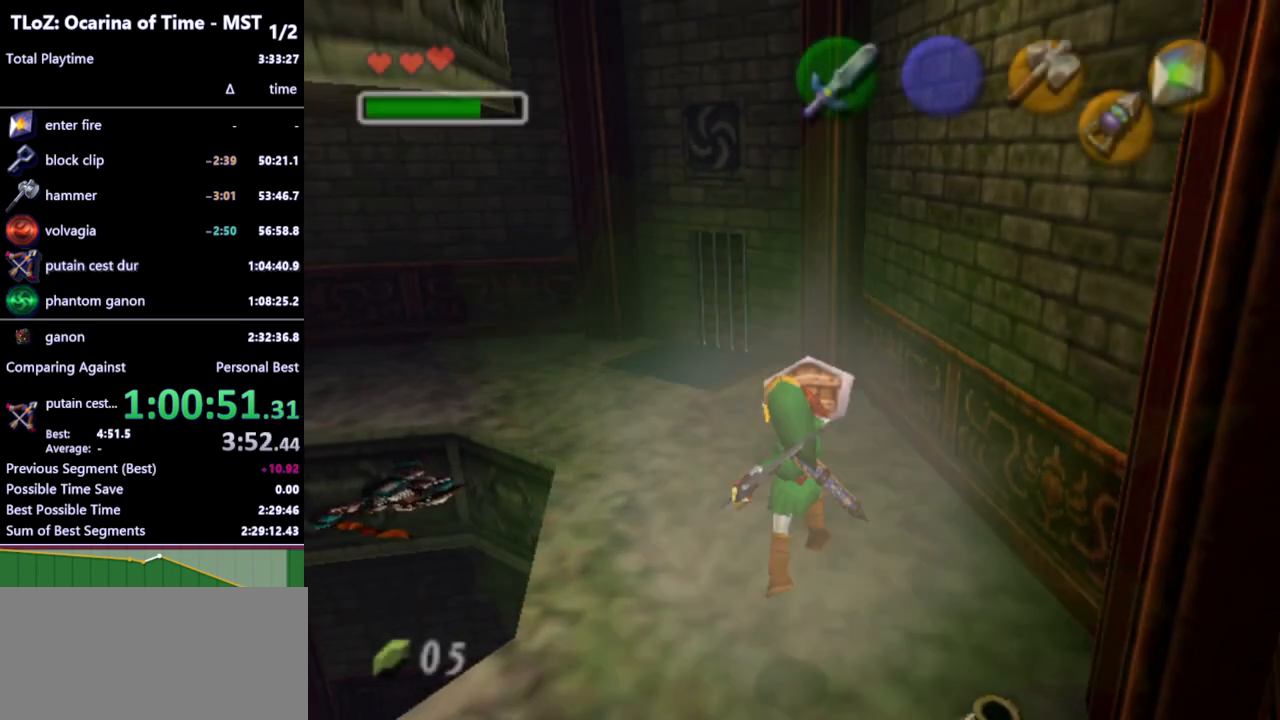
{"buttons": [], "left_stick": "center", "right_stick": "center", "events": [[67, "B", "up"], [133, "B", "down"], [167, "B", "up"]]}
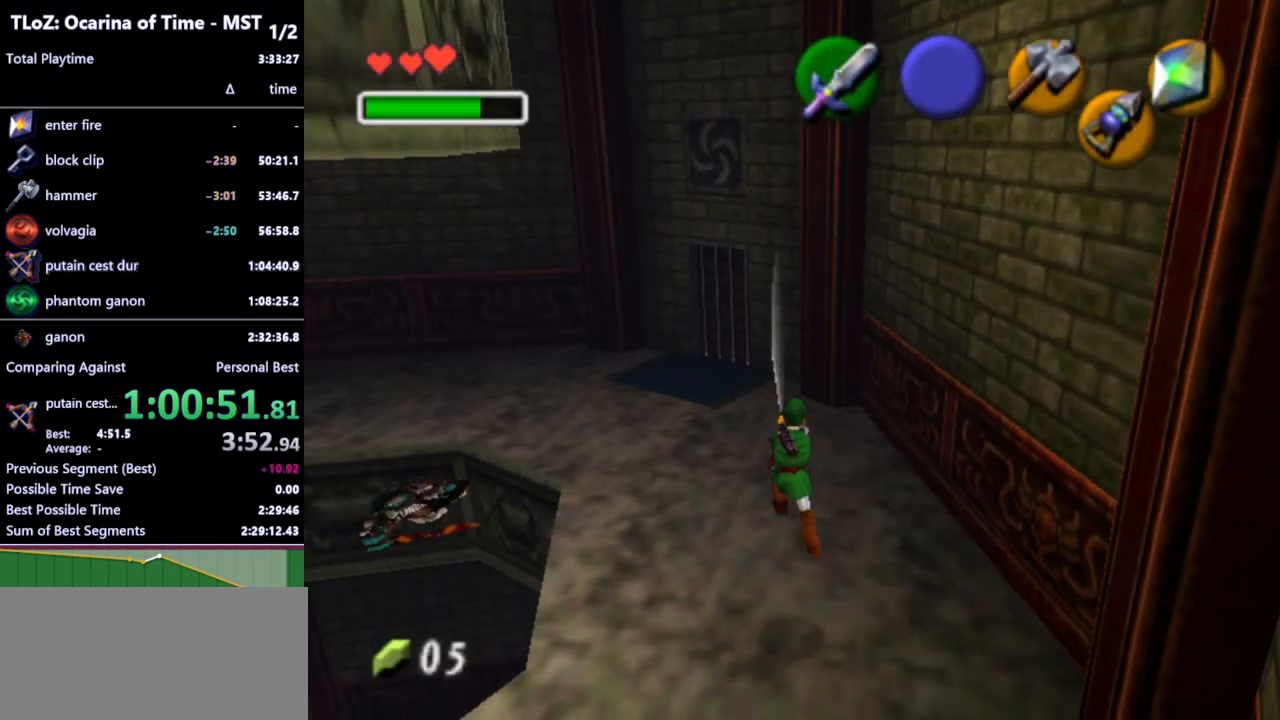
{"buttons": [], "left_stick": "up-left", "right_stick": "center", "events": [[300, "left_stick", "up"], [500, "left_stick", "up-left"]]}
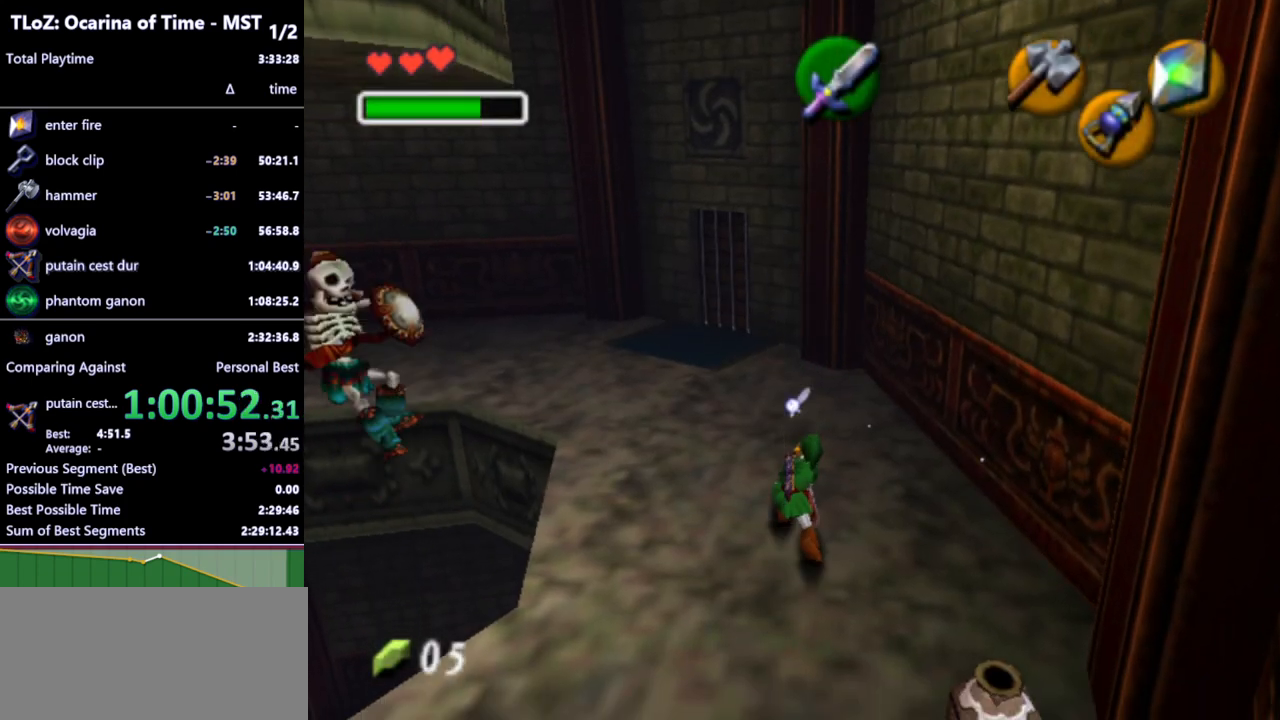
{"buttons": ["L1"], "left_stick": "up-left", "right_stick": "center", "events": [[233, "A", "down"], [367, "A", "up"], [400, "L1", "down"]]}
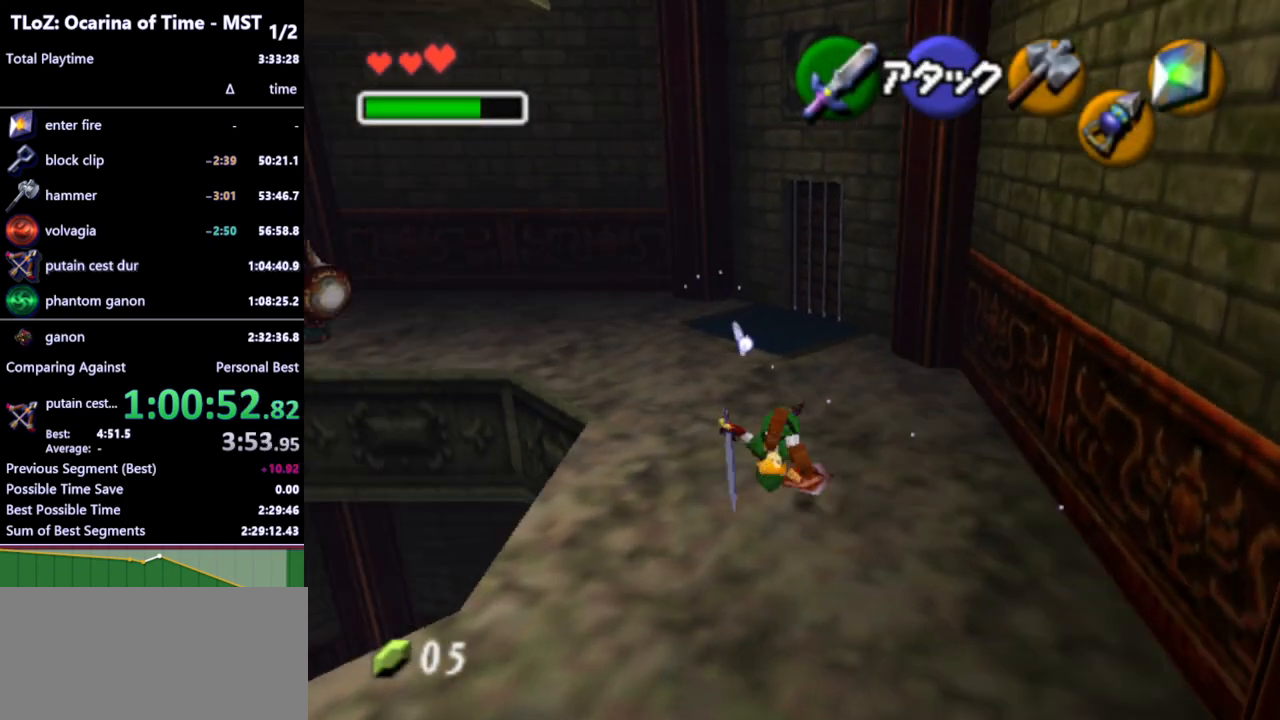
{"buttons": [], "left_stick": "up-left", "right_stick": "center", "events": [[67, "L1", "up"], [67, "left_stick", "up"], [433, "left_stick", "up-left"]]}
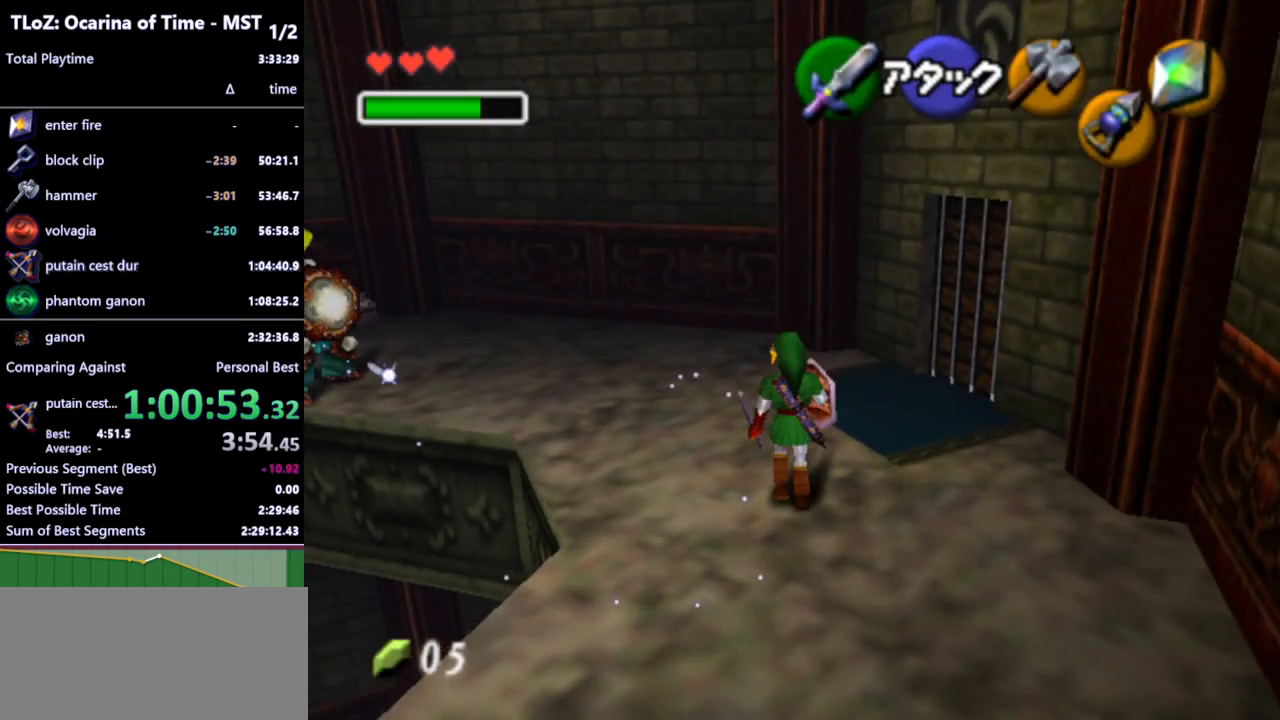
{"buttons": [], "left_stick": "center", "right_stick": "center", "events": [[200, "left_stick", "left"], [333, "left_stick", "center"]]}
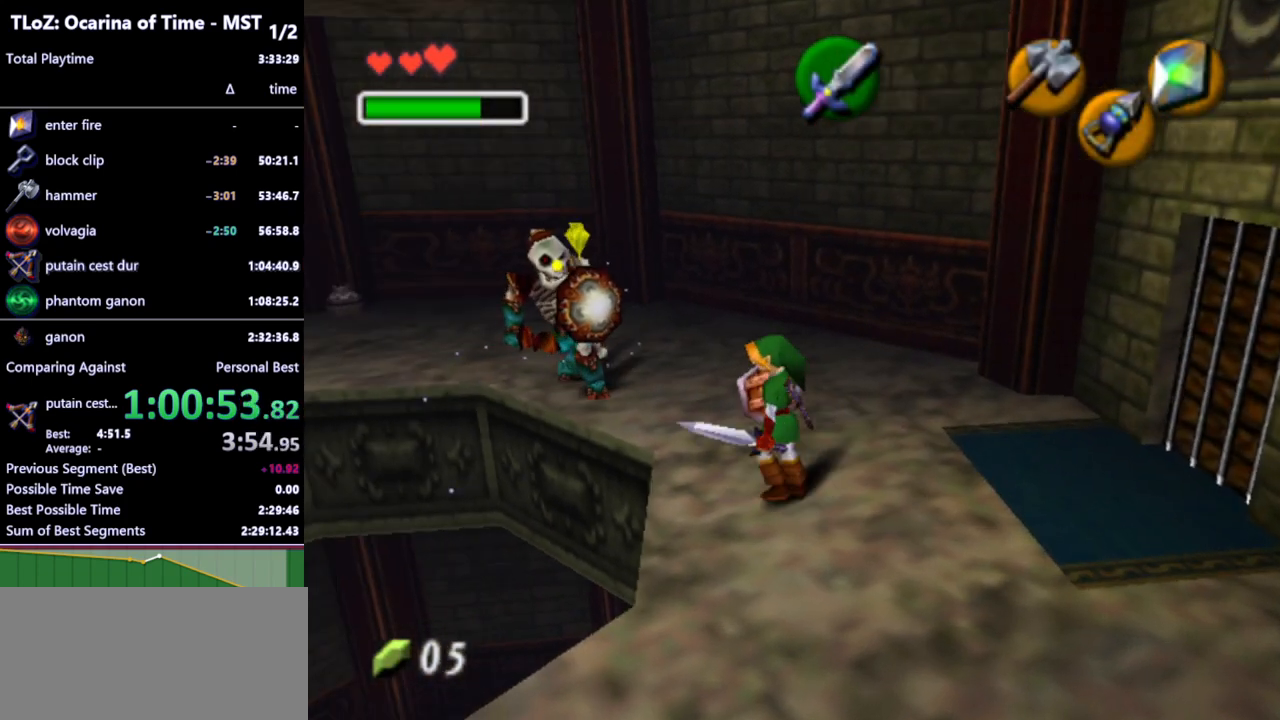
{"buttons": [], "left_stick": "up", "right_stick": "center", "events": [[500, "left_stick", "up"]]}
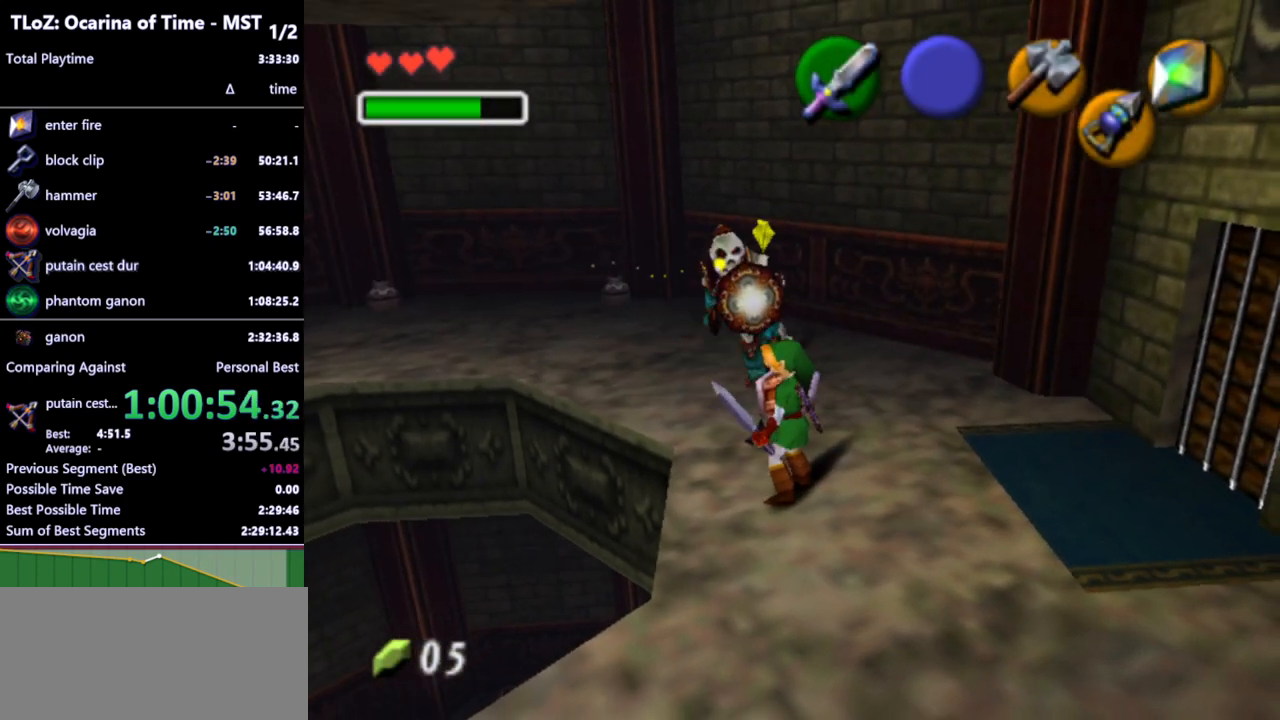
{"buttons": ["R1"], "left_stick": "up-right", "right_stick": "center", "events": [[33, "left_stick", "up-right"], [500, "R1", "down"]]}
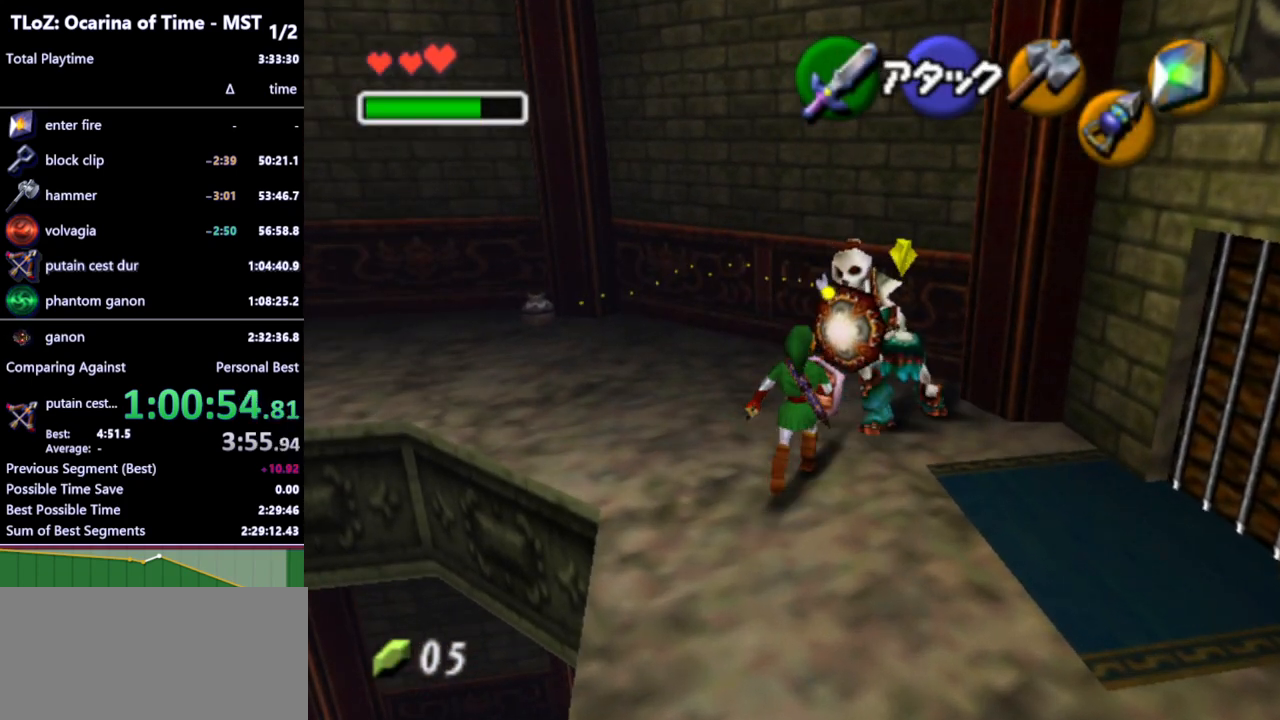
{"buttons": [], "left_stick": "center", "right_stick": "center", "events": [[100, "B", "down"], [200, "B", "up"], [233, "left_stick", "center"], [267, "R1", "up"]]}
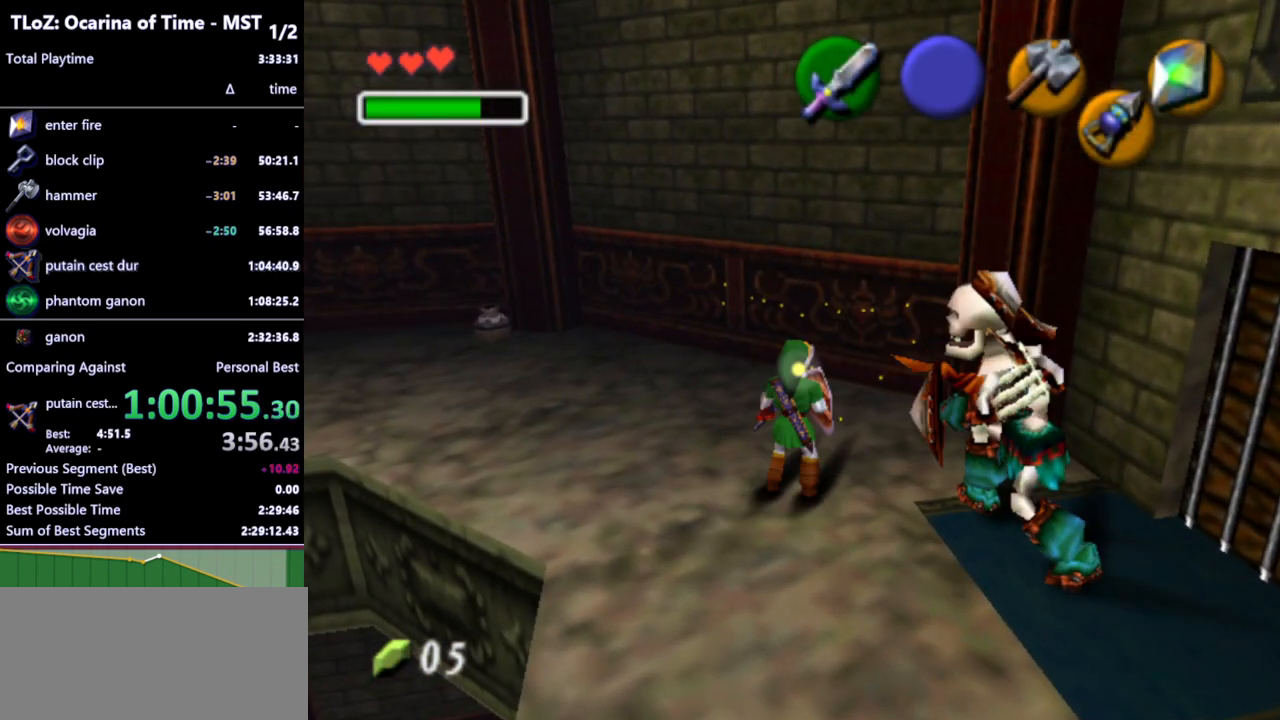
{"buttons": ["R1"], "left_stick": "right", "right_stick": "center", "events": [[167, "left_stick", "down"], [367, "left_stick", "down-right"], [467, "R1", "down"], [467, "left_stick", "right"]]}
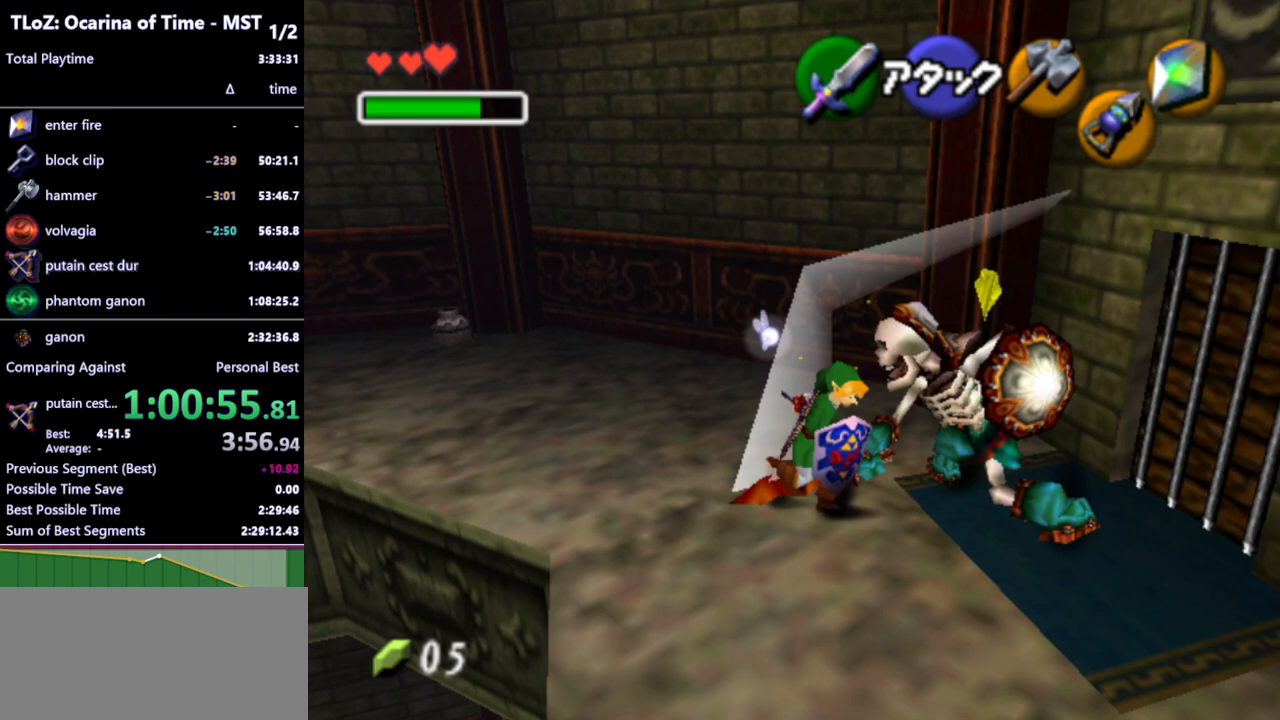
{"buttons": ["R1"], "left_stick": "up-right", "right_stick": "center", "events": [[100, "B", "down"], [200, "B", "up"], [200, "left_stick", "up-right"]]}
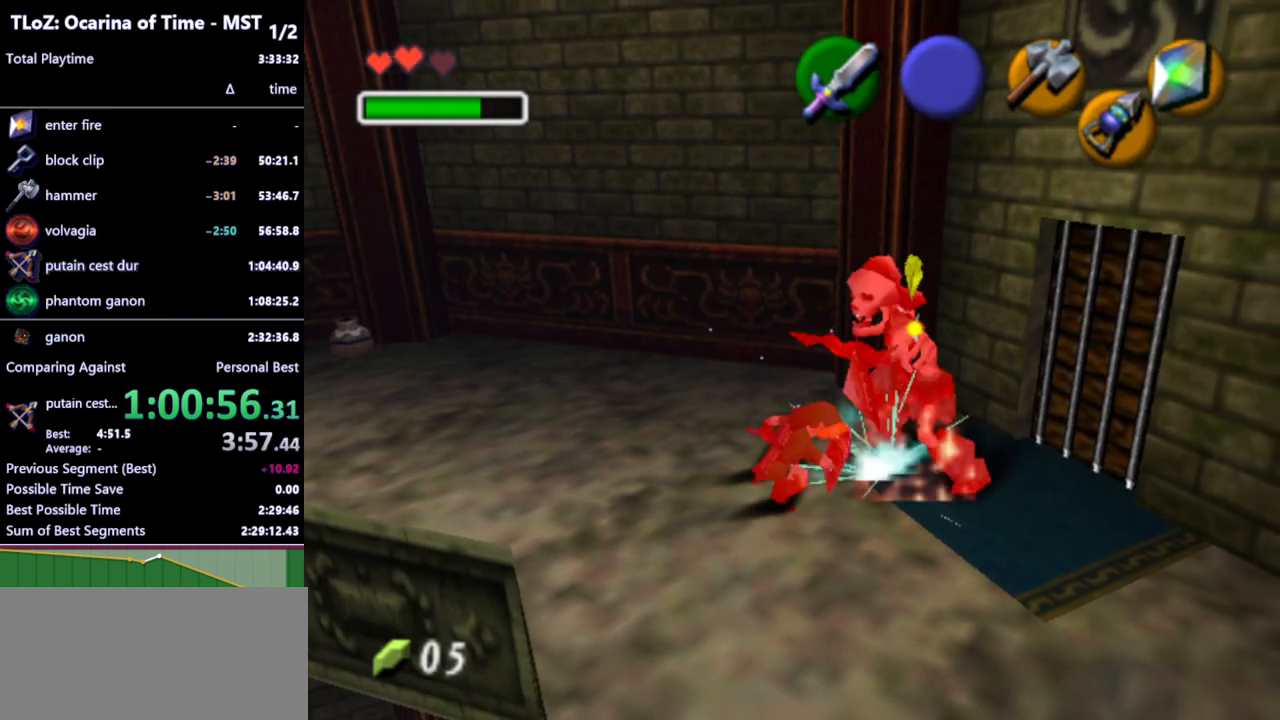
{"buttons": [], "left_stick": "up-right", "right_stick": "center", "events": [[133, "left_stick", "center"], [233, "R1", "up"], [433, "left_stick", "up-right"]]}
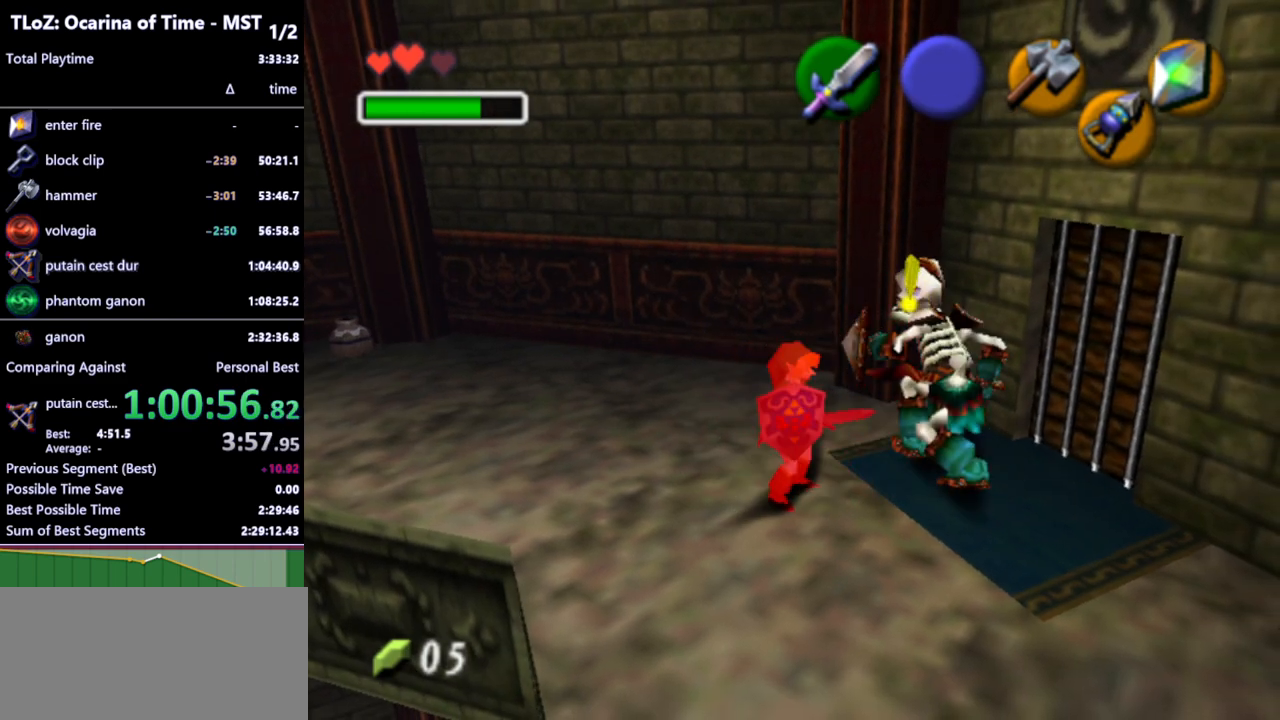
{"buttons": [], "left_stick": "center", "right_stick": "center", "events": [[67, "R1", "down"], [200, "B", "down"], [333, "B", "up"], [367, "left_stick", "center"], [433, "R1", "up"]]}
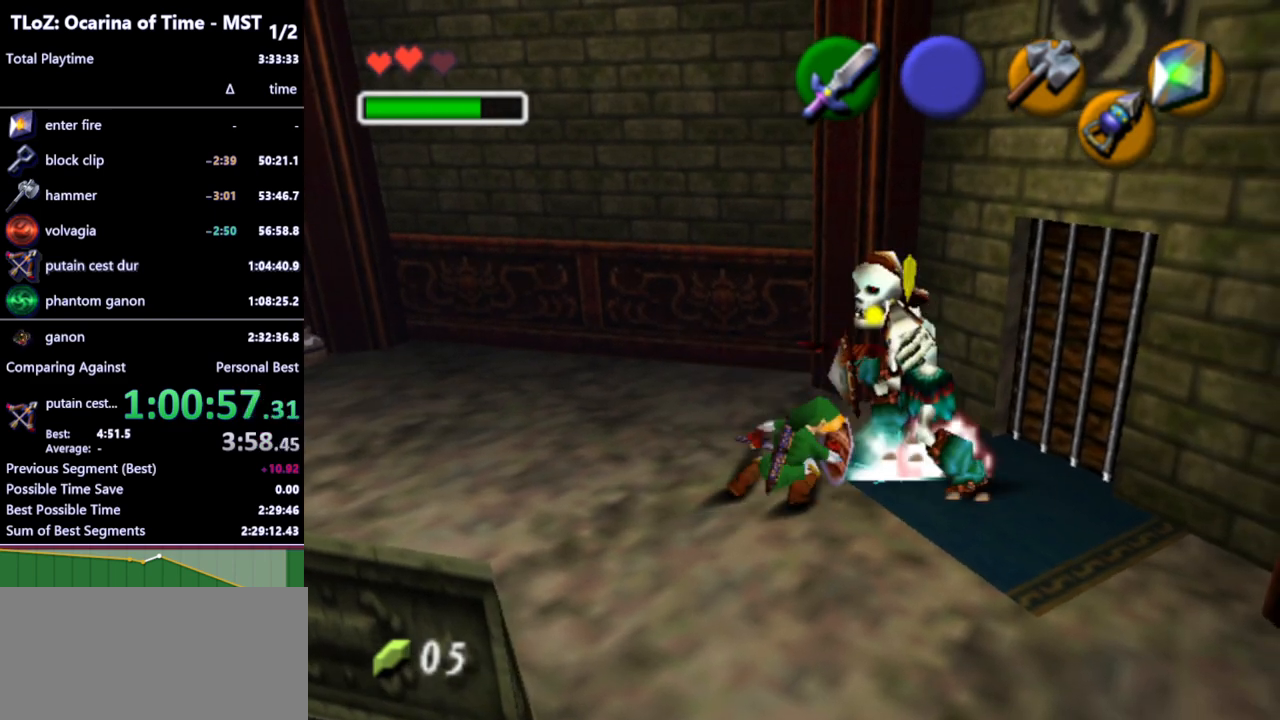
{"buttons": [], "left_stick": "right", "right_stick": "center", "events": [[467, "left_stick", "right"]]}
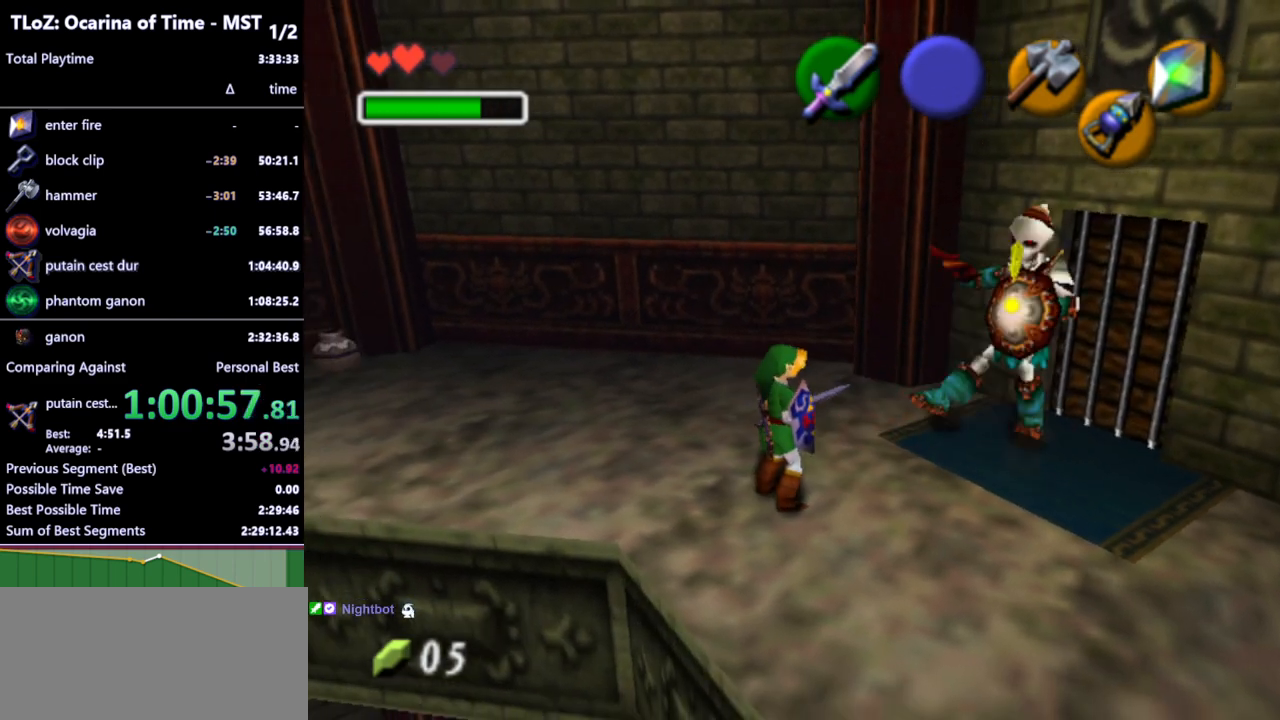
{"buttons": [], "left_stick": "right", "right_stick": "center", "events": [[67, "left_stick", "up-right"], [300, "R1", "down"], [467, "left_stick", "right"], [500, "R1", "up"]]}
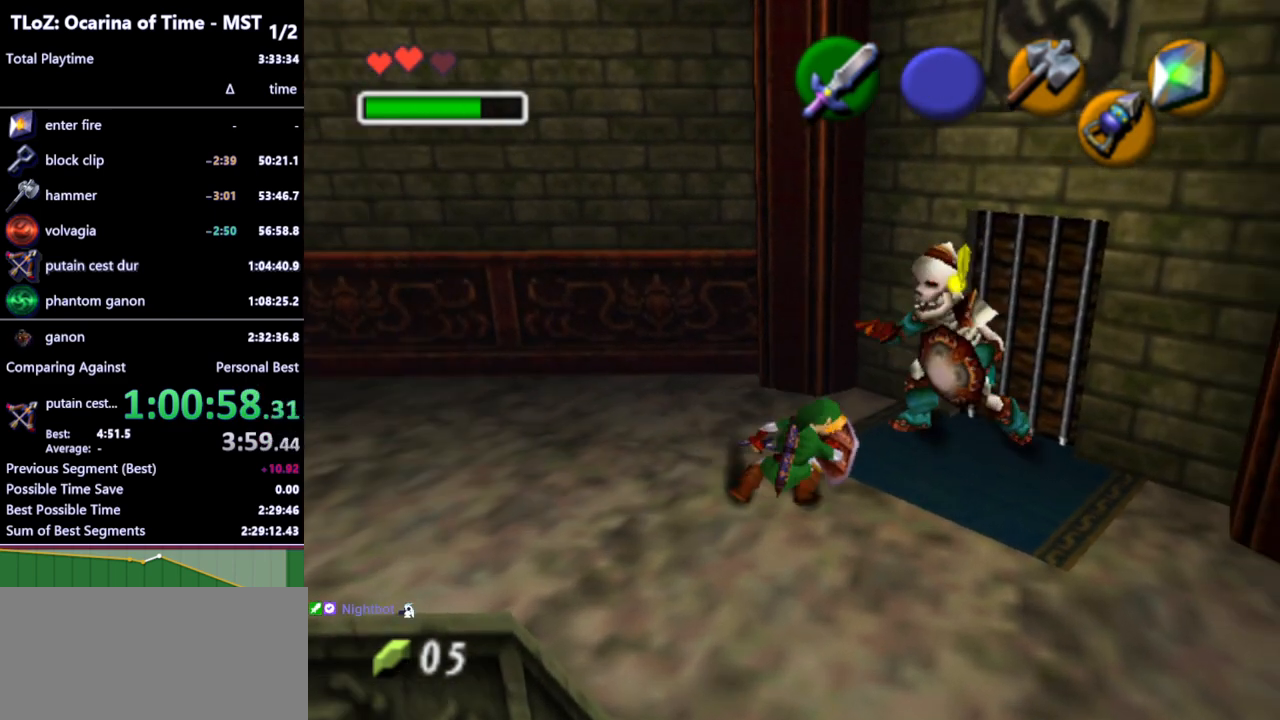
{"buttons": ["R1"], "left_stick": "center", "right_stick": "center", "events": [[100, "R1", "down"], [167, "B", "down"], [200, "left_stick", "center"], [233, "B", "up"]]}
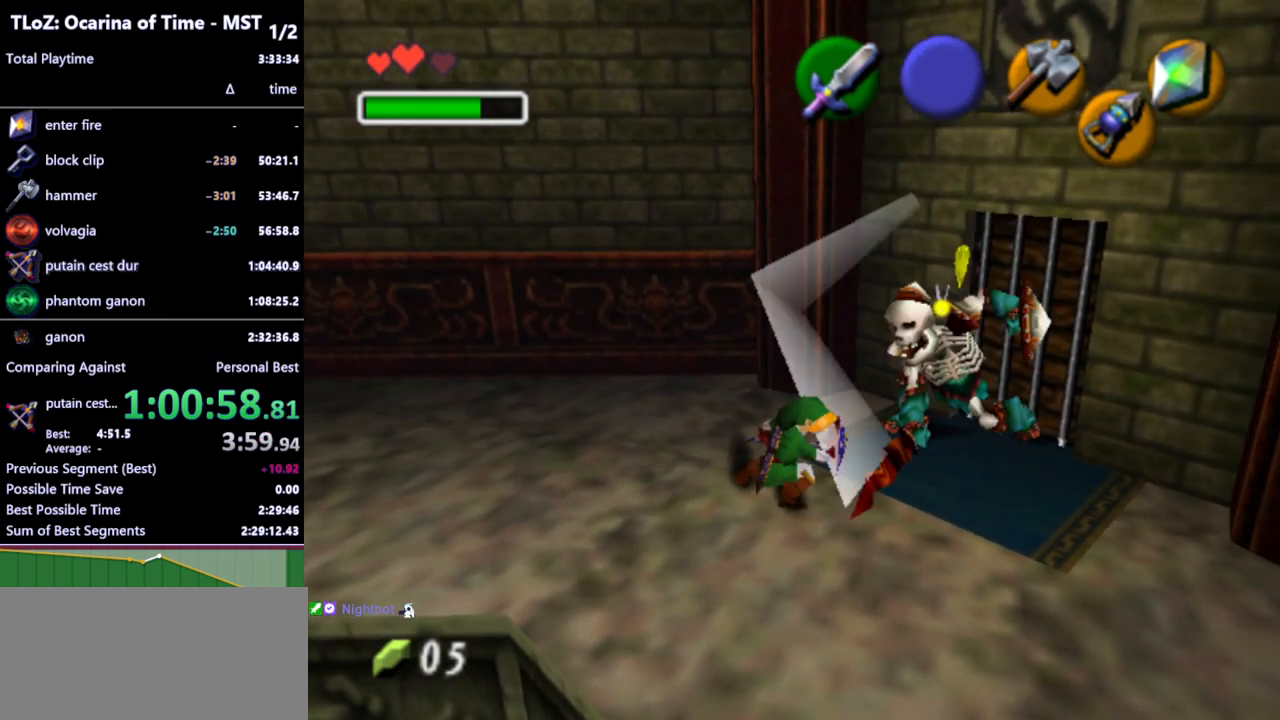
{"buttons": [], "left_stick": "up-right", "right_stick": "center", "events": [[300, "R1", "up"], [367, "left_stick", "up-right"], [400, "A", "down"], [400, "B", "down"], [400, "START", "down"], [400, "X", "down"], [400, "Y", "down"], [433, "A", "up"], [433, "B", "up"], [433, "START", "up"], [433, "X", "up"], [433, "Y", "up"]]}
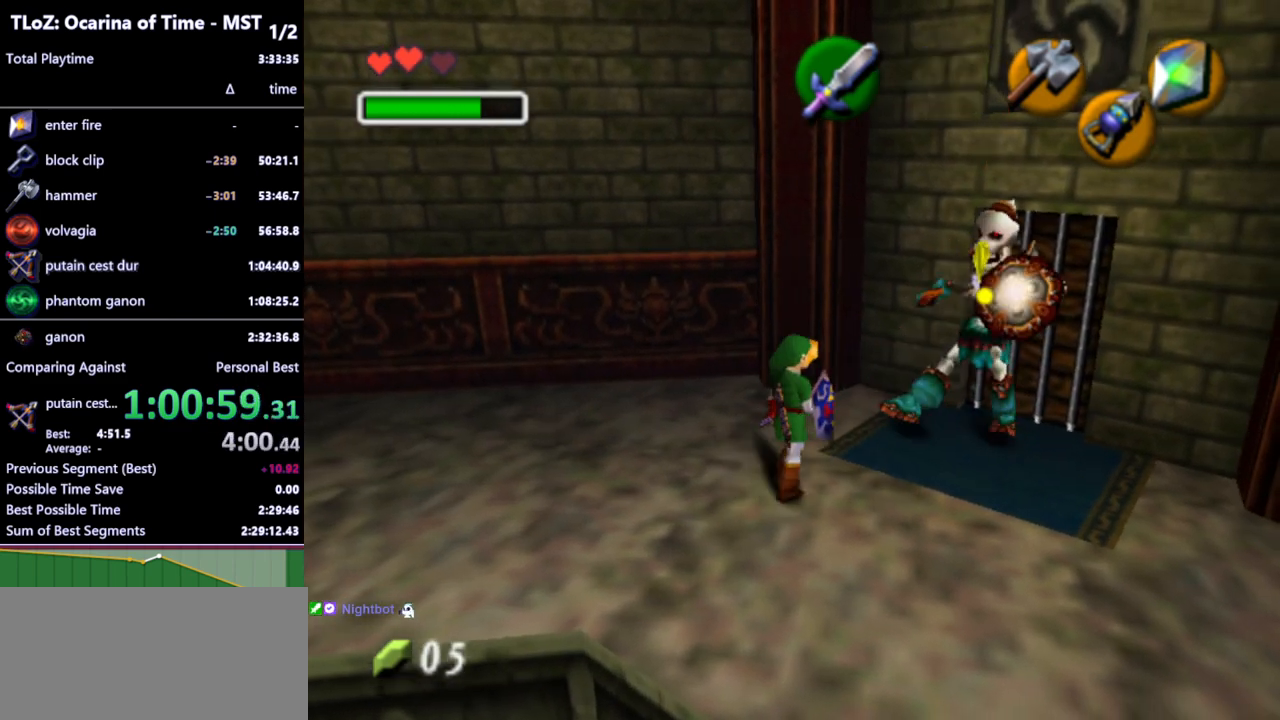
{"buttons": ["R1"], "left_stick": "center", "right_stick": "center", "events": [[200, "R1", "down"], [233, "B", "down"], [333, "B", "up"], [367, "left_stick", "center"]]}
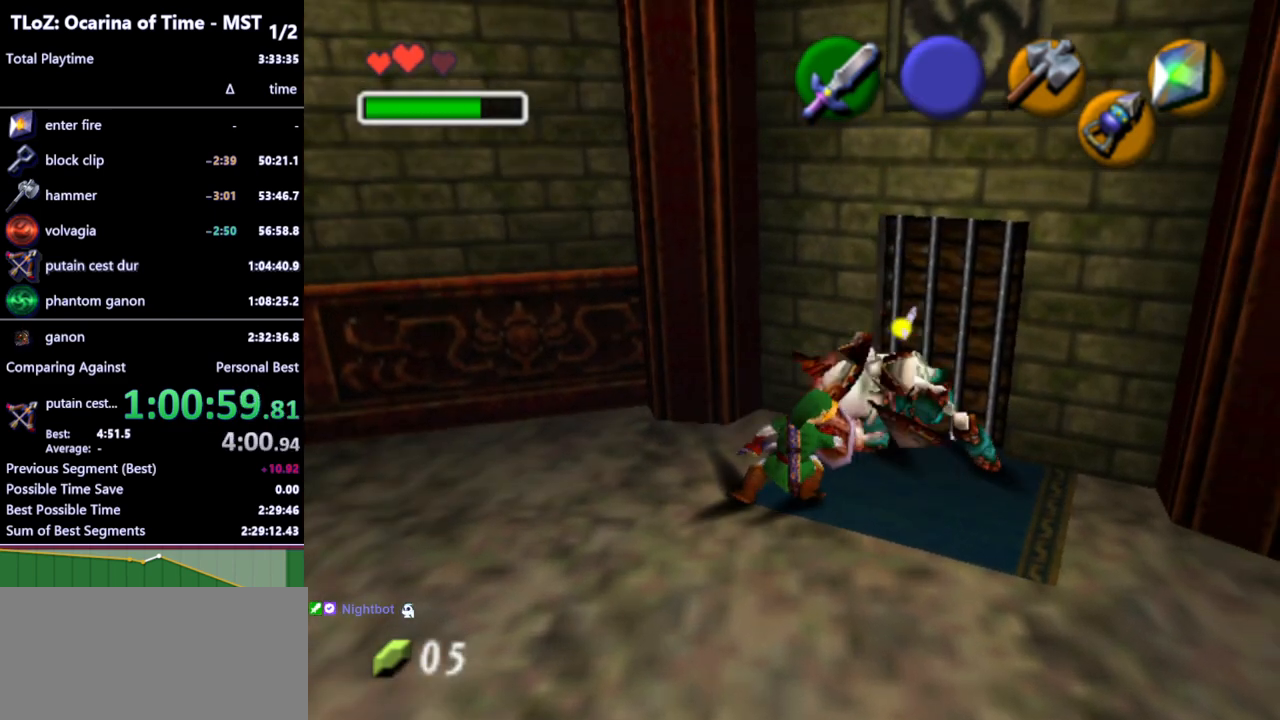
{"buttons": [], "left_stick": "down-right", "right_stick": "center", "events": [[33, "R1", "up"], [467, "left_stick", "down-right"]]}